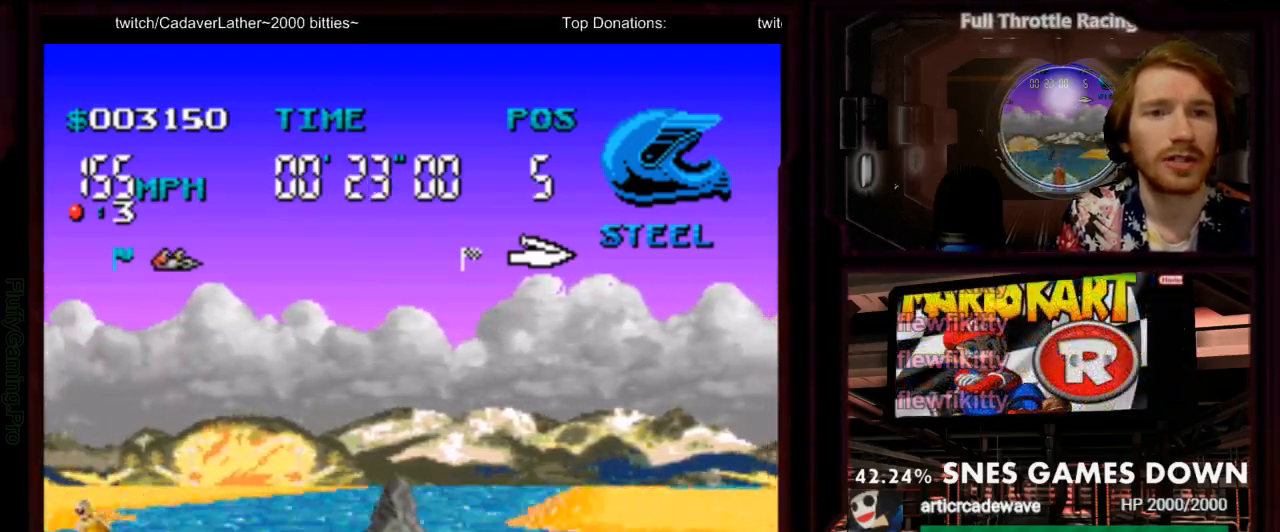
Gameplay with a controller (Nintendo layout); each line is a JSON object with the inputs held at the frame after it. "events" lists button and stick changes between this image and that frame as [ms after this image, input, new state], when the widget could be followed in between. Not read: L3 R3 SELECT START.
{"buttons": ["A"], "events": [[167, "DPAD_RIGHT", "up"], [300, "DPAD_RIGHT", "down"], [367, "DPAD_RIGHT", "up"]]}
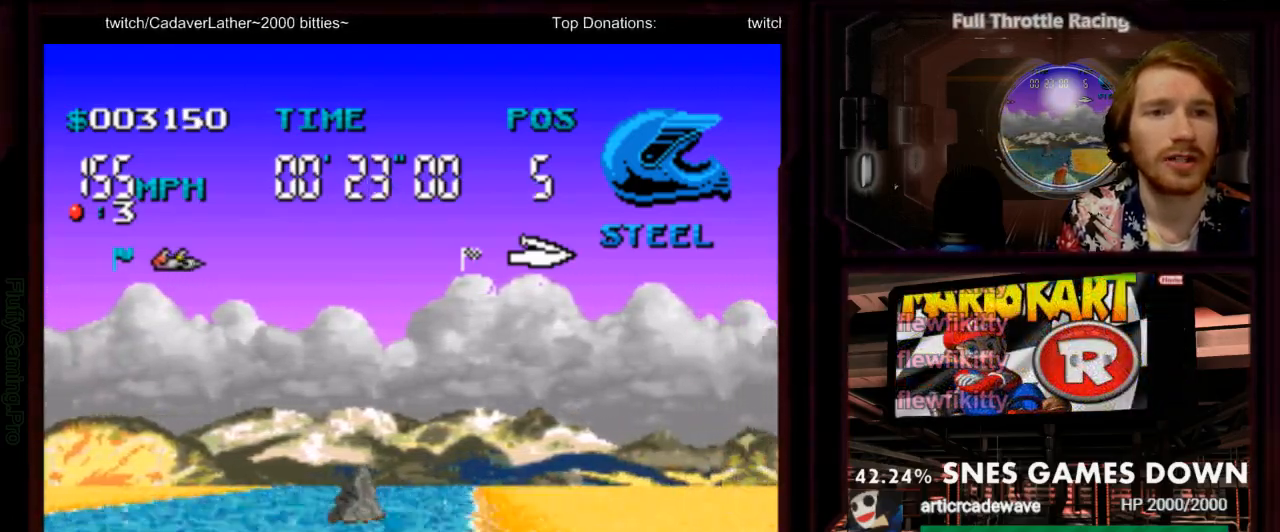
{"buttons": ["A"], "events": []}
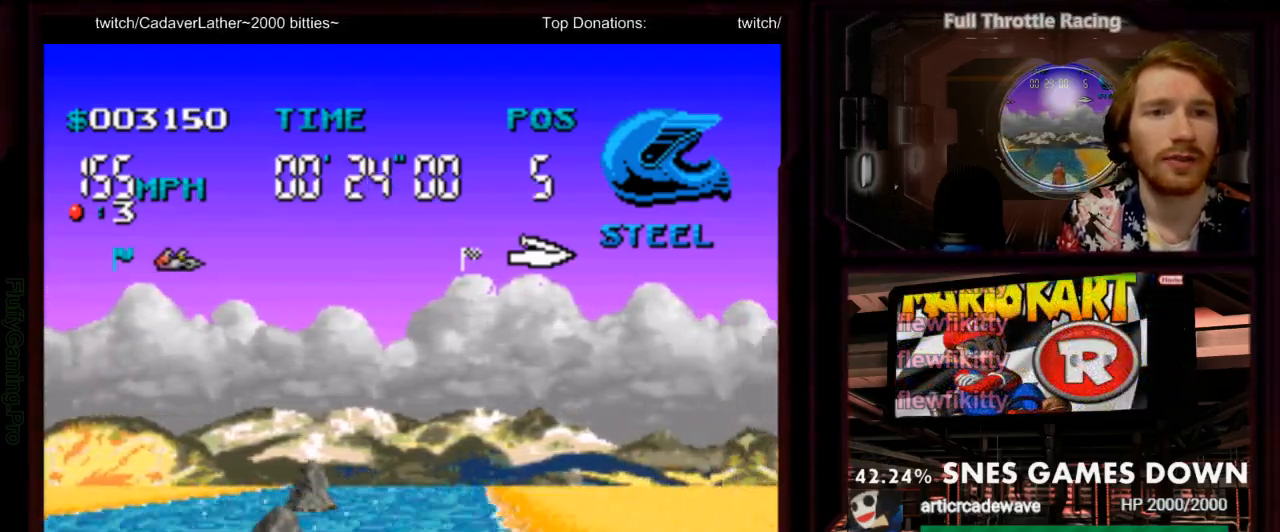
{"buttons": ["A"], "events": [[117, "DPAD_RIGHT", "down"], [233, "DPAD_RIGHT", "up"]]}
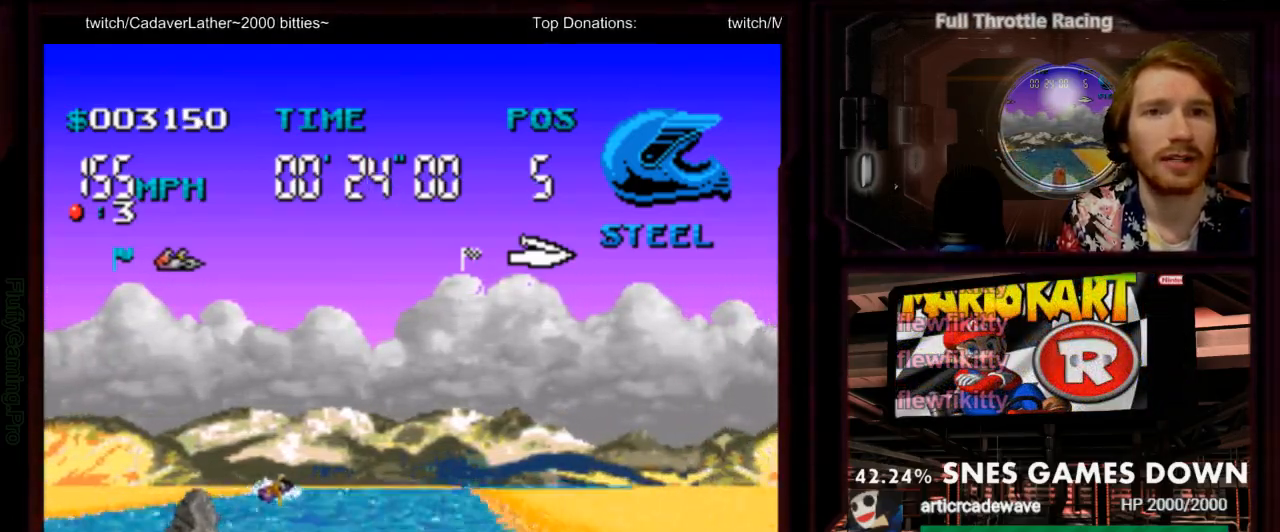
{"buttons": ["A"], "events": []}